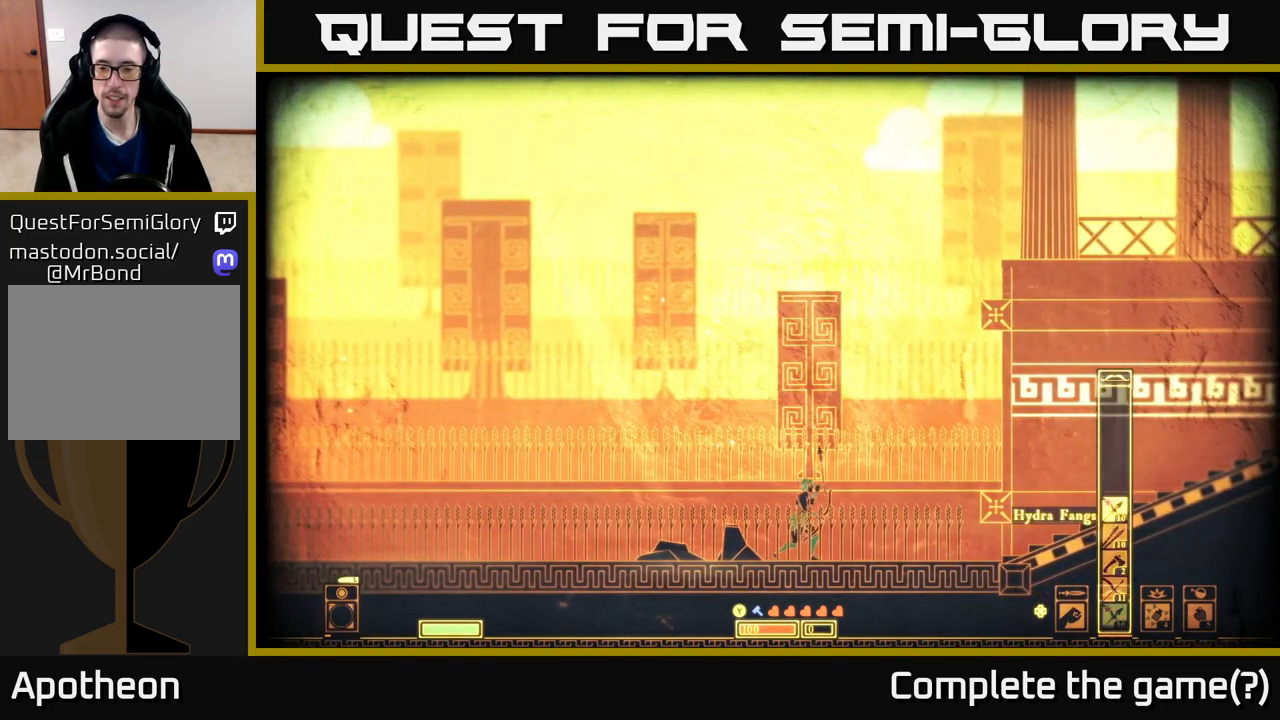
Gameplay with a controller (Xbox layout); each line is a JSON object with the inputs held at the frame after it. "events" lists button and stick changes between this image and that frame as [ms after this image, input, new state], when the widget could be followed in between.
{"buttons": [], "left_stick": "center", "right_stick": "center", "events": [[50, "DPAD_LEFT", "down"], [133, "DPAD_LEFT", "up"], [417, "DPAD_DOWN", "down"], [500, "DPAD_DOWN", "up"]]}
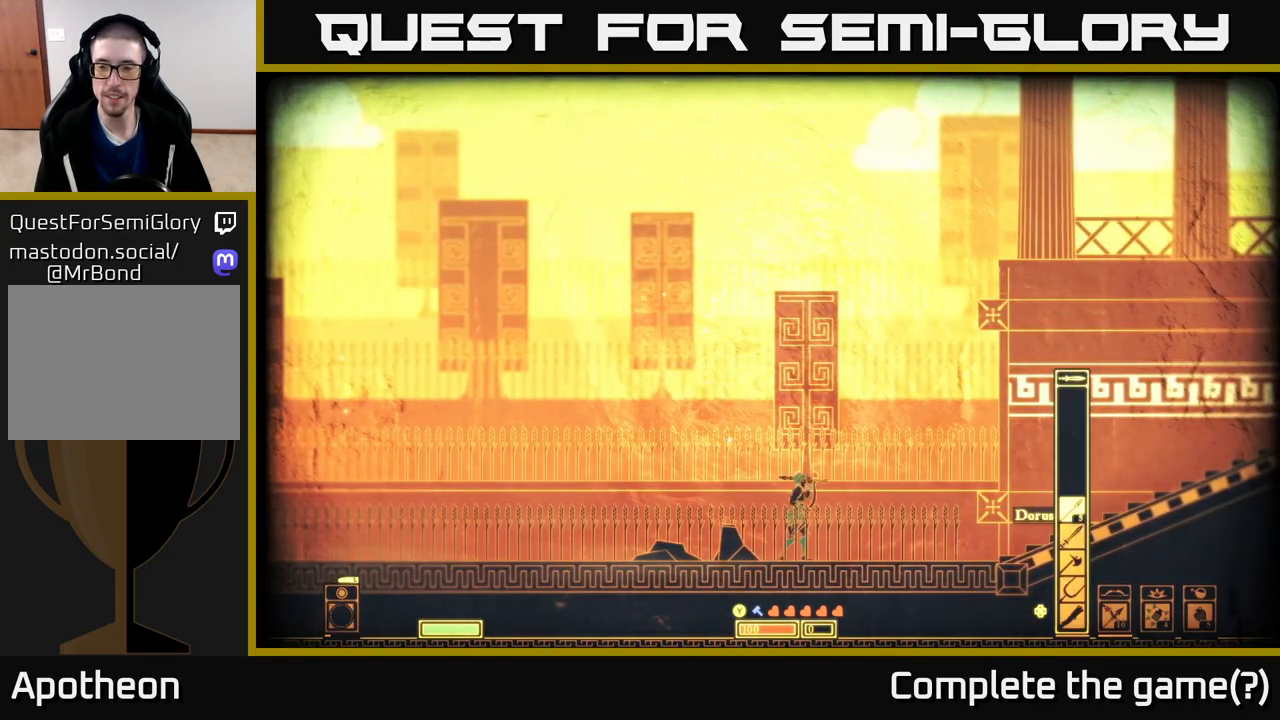
{"buttons": ["DPAD_DOWN"], "left_stick": "center", "right_stick": "center", "events": [[500, "DPAD_DOWN", "down"]]}
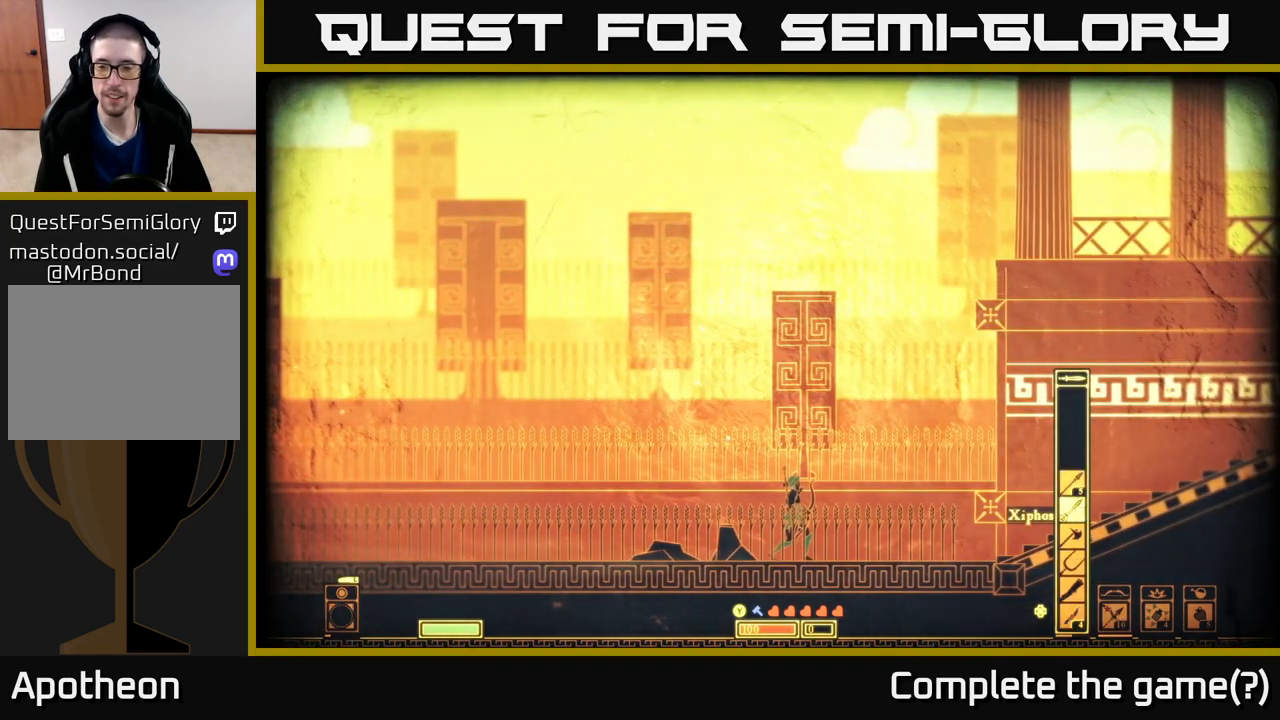
{"buttons": [], "left_stick": "center", "right_stick": "center", "events": [[83, "DPAD_DOWN", "up"]]}
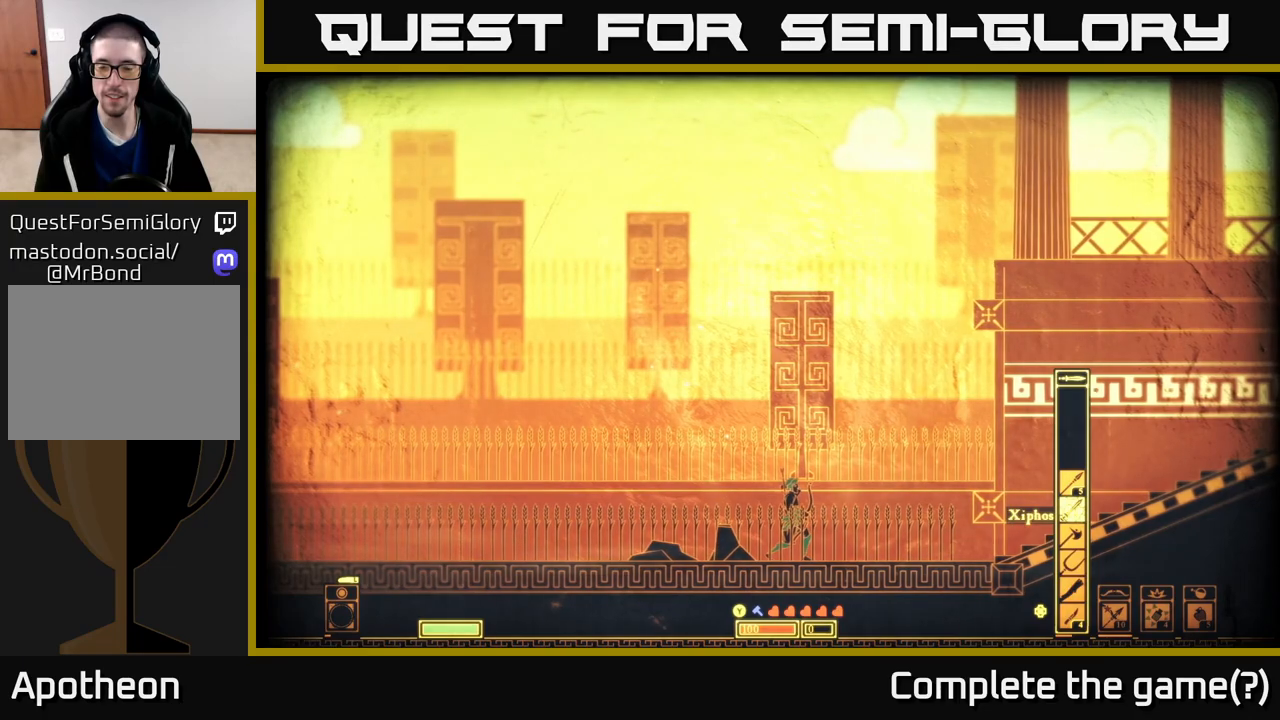
{"buttons": [], "left_stick": "center", "right_stick": "center", "events": []}
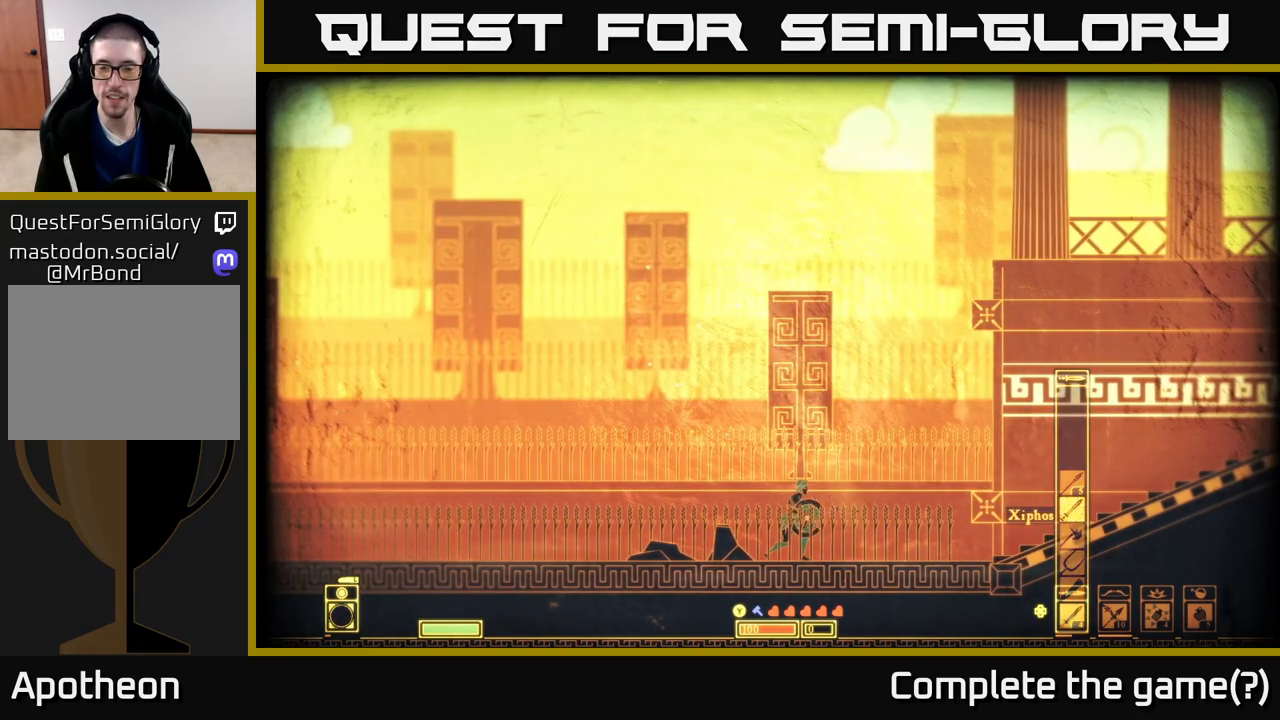
{"buttons": [], "left_stick": "right", "right_stick": "center", "events": [[33, "left_stick", "right"]]}
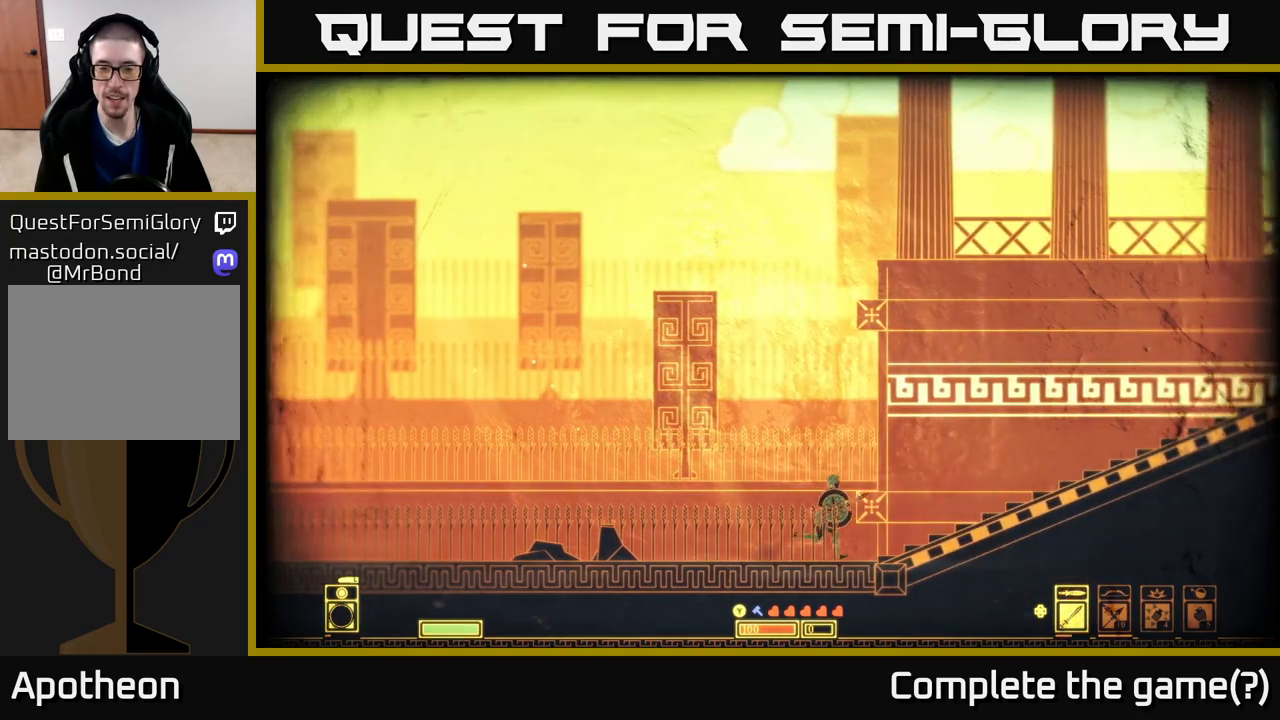
{"buttons": [], "left_stick": "right", "right_stick": "center", "events": []}
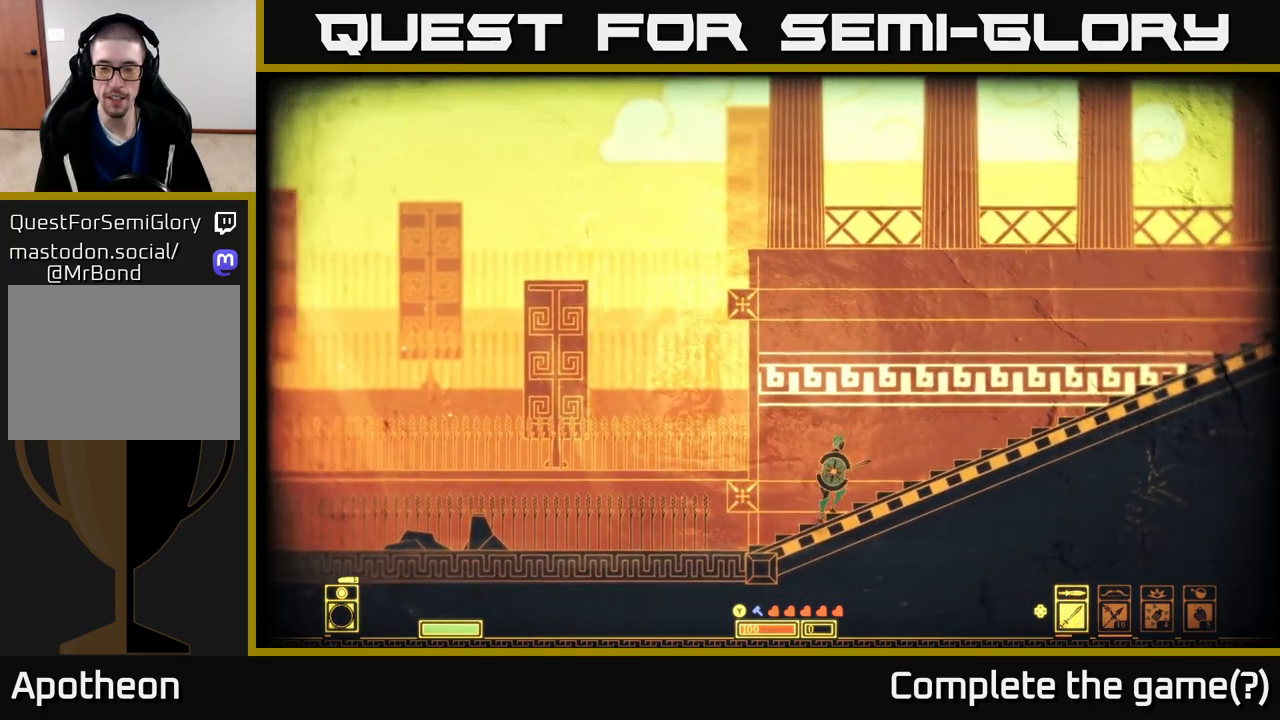
{"buttons": [], "left_stick": "right", "right_stick": "center", "events": []}
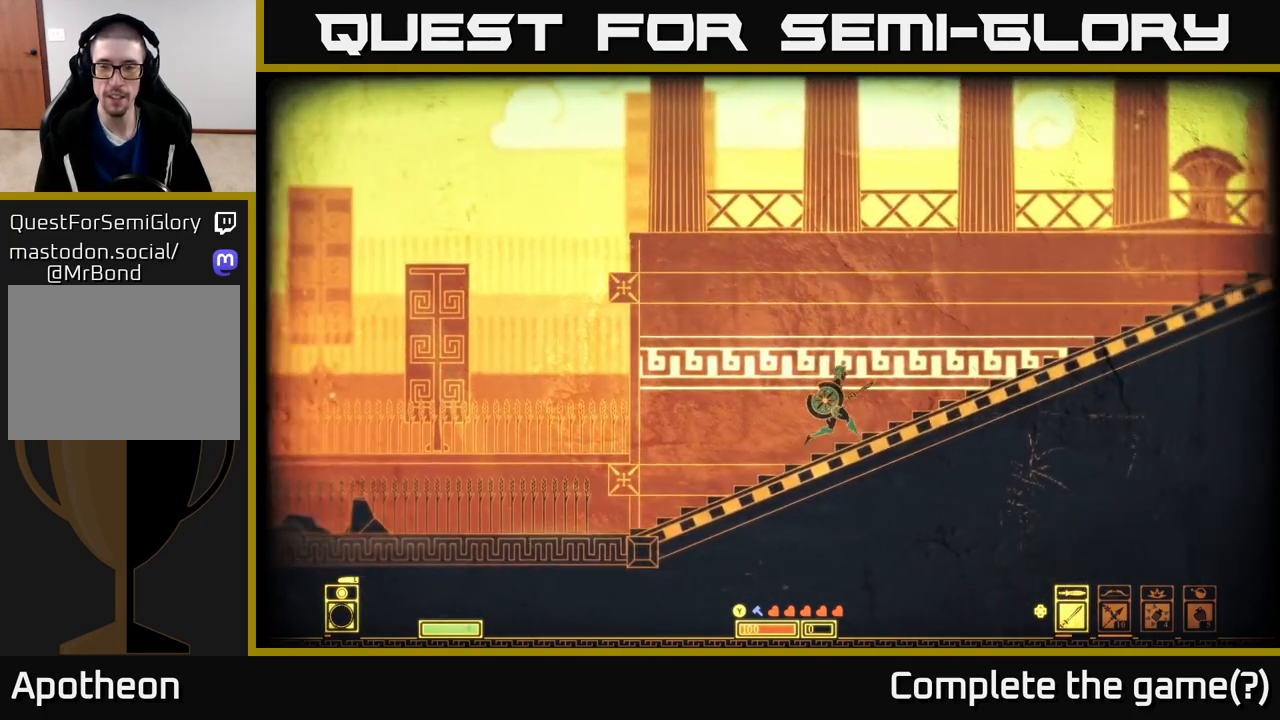
{"buttons": [], "left_stick": "right", "right_stick": "center", "events": []}
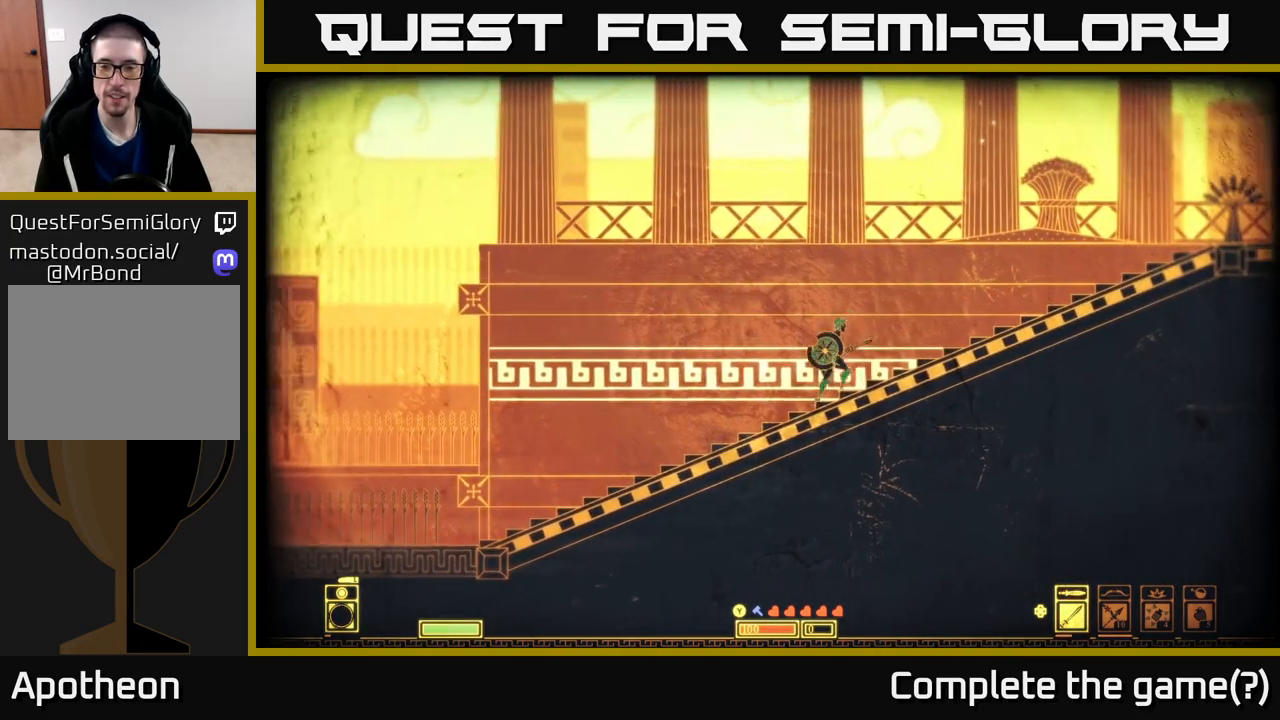
{"buttons": [], "left_stick": "right", "right_stick": "center", "events": []}
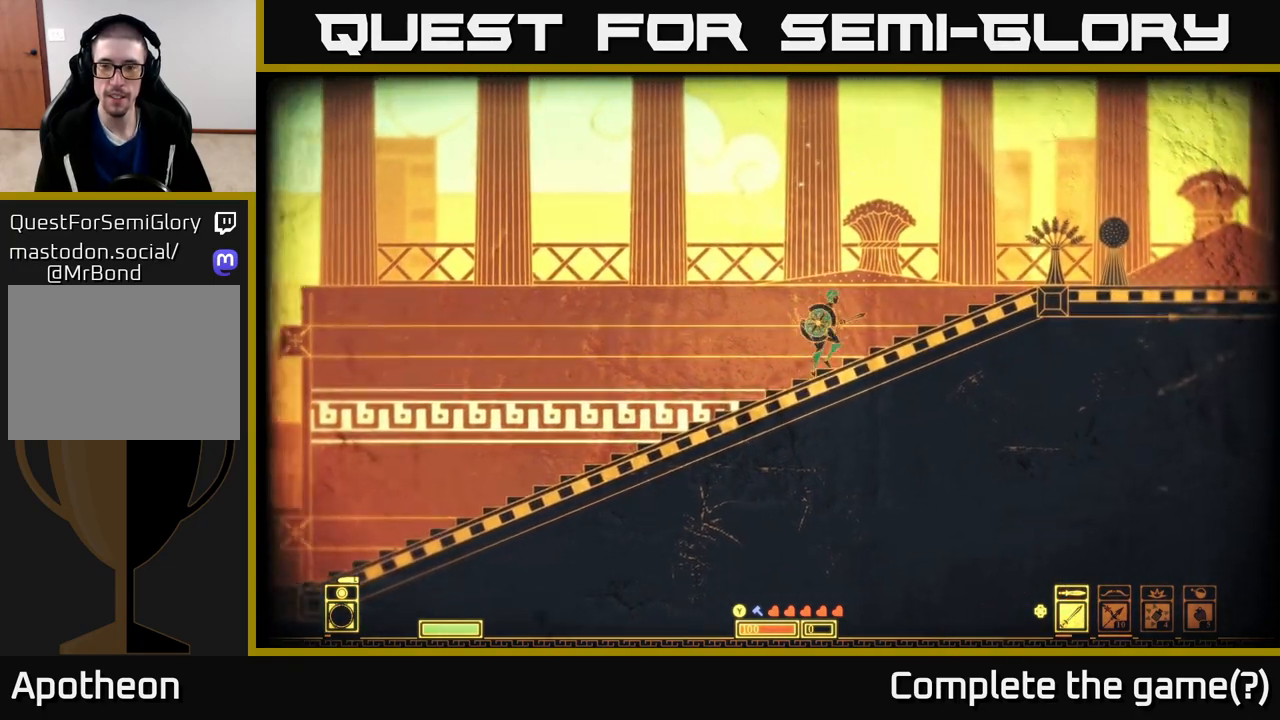
{"buttons": [], "left_stick": "right", "right_stick": "center", "events": []}
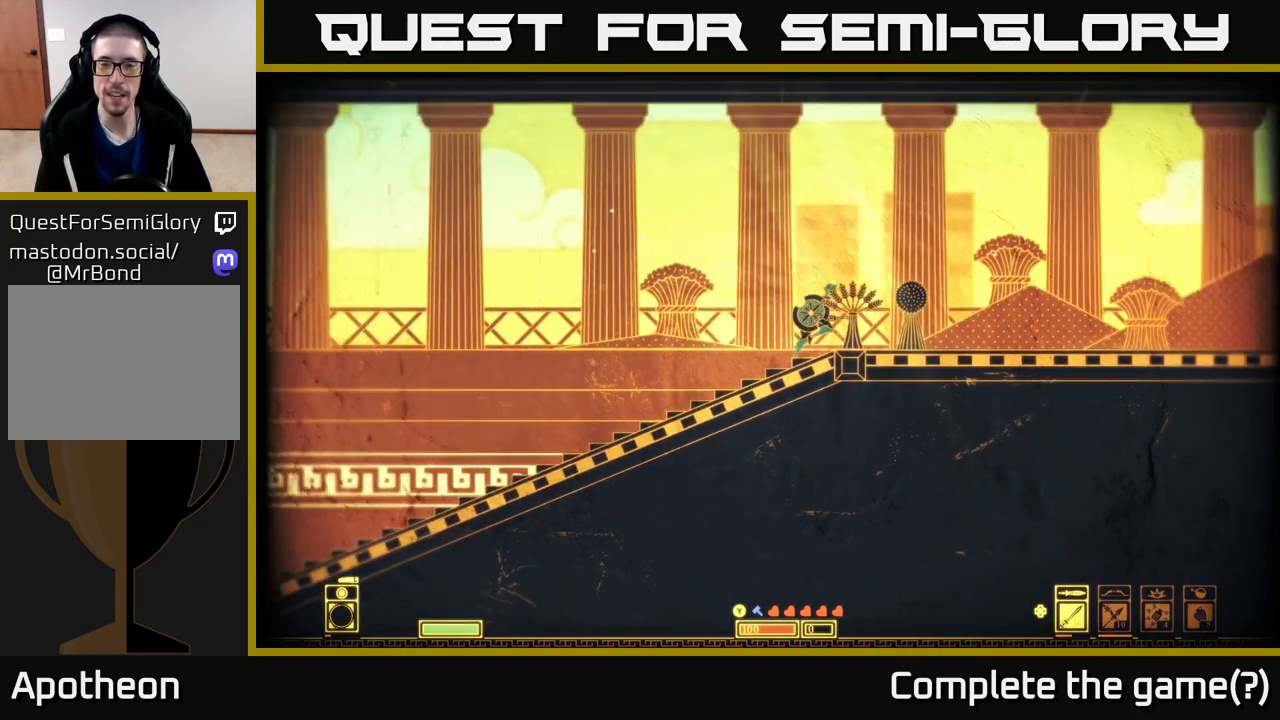
{"buttons": [], "left_stick": "right", "right_stick": "center", "events": []}
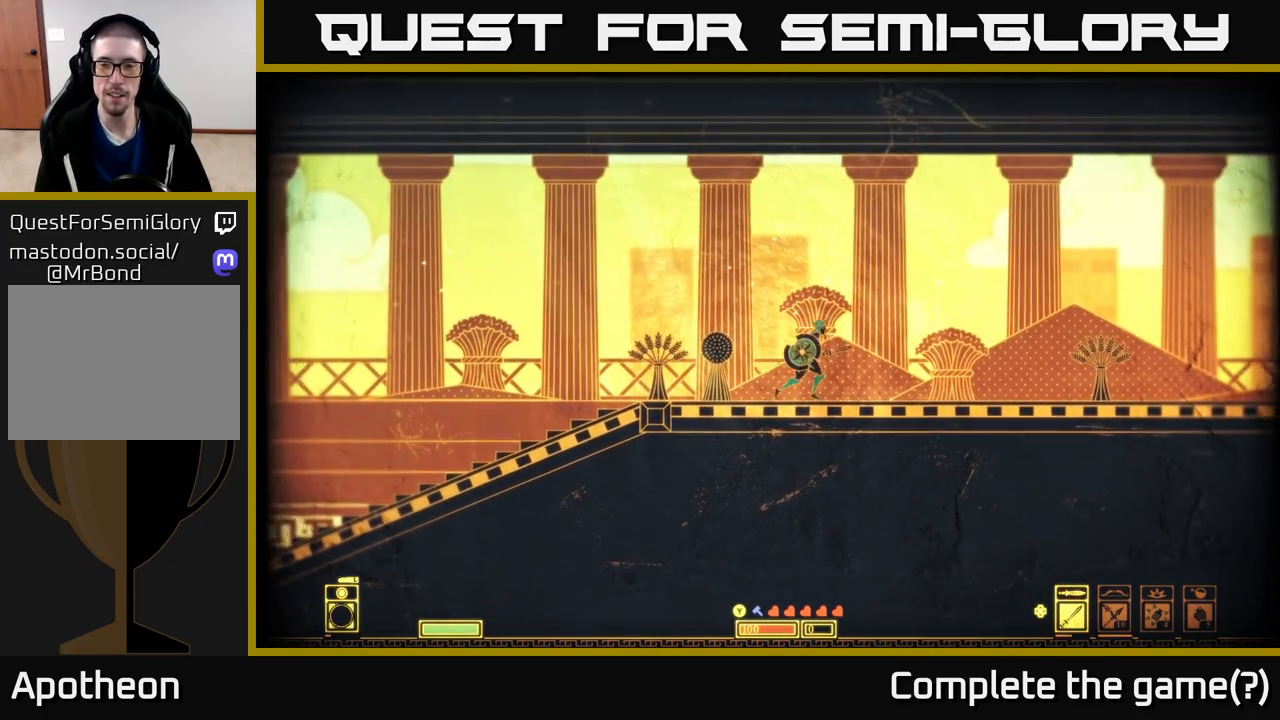
{"buttons": [], "left_stick": "right", "right_stick": "center", "events": []}
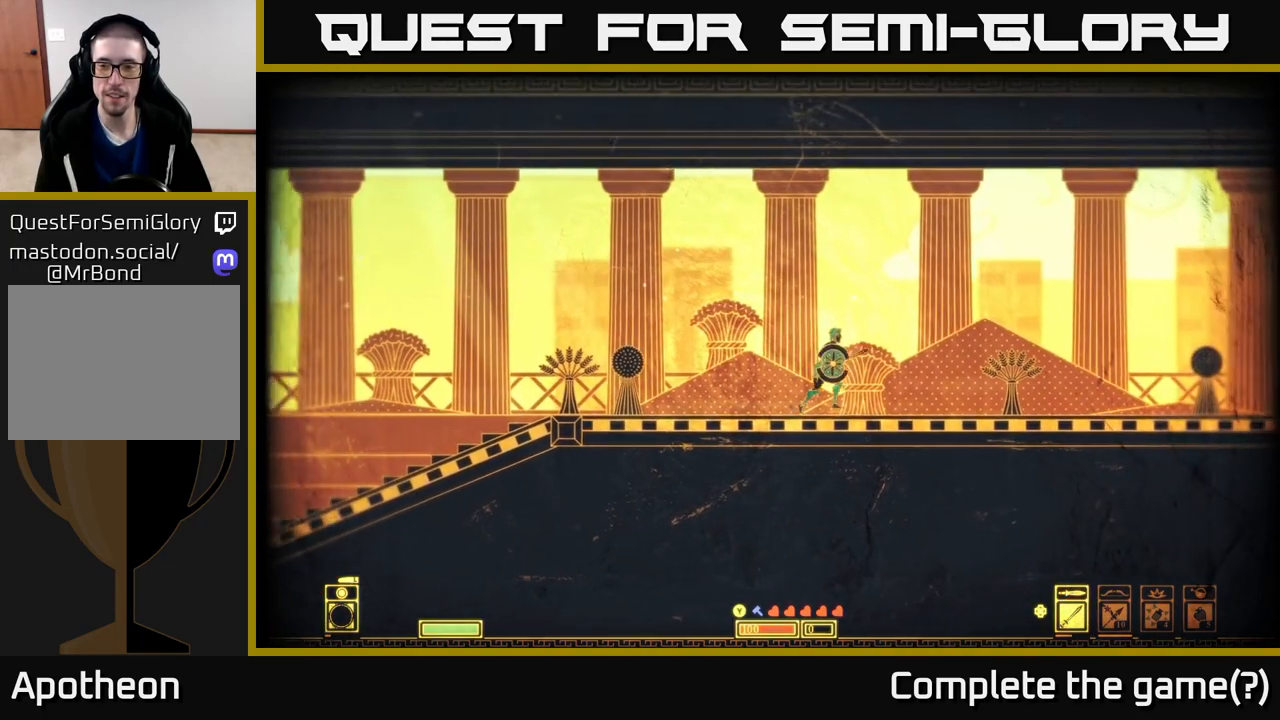
{"buttons": [], "left_stick": "right", "right_stick": "center", "events": []}
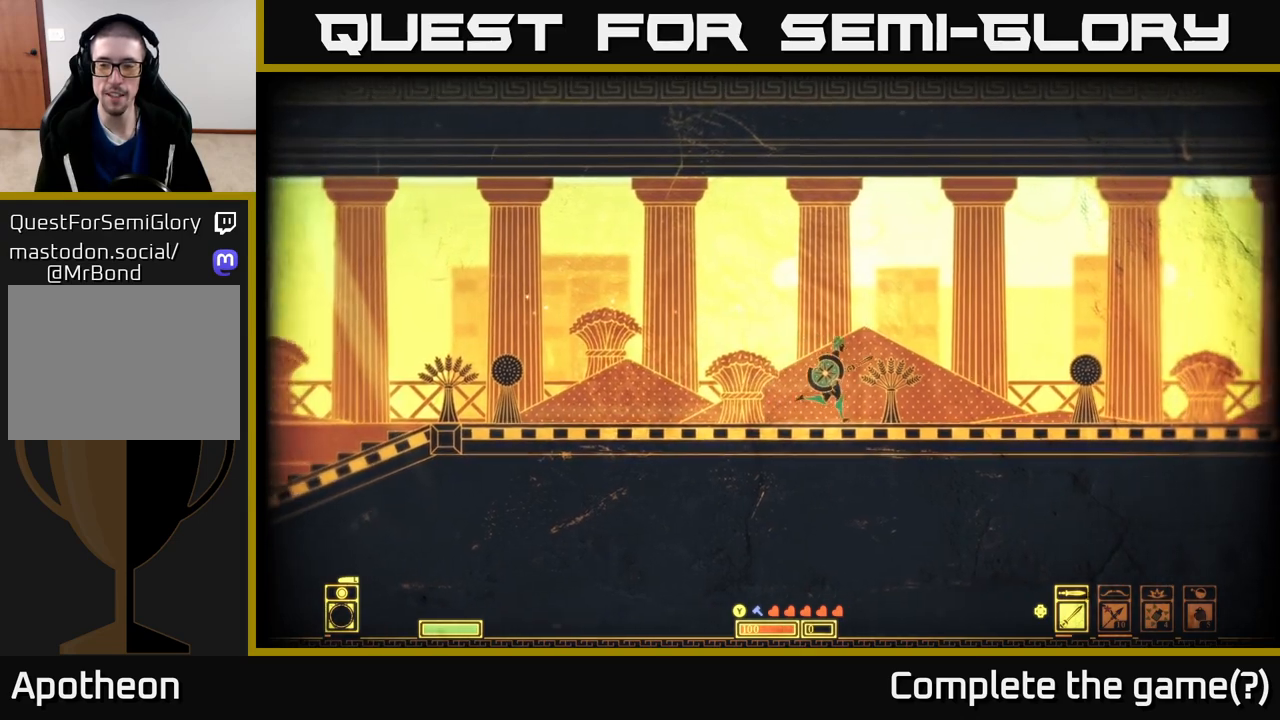
{"buttons": [], "left_stick": "right", "right_stick": "center", "events": []}
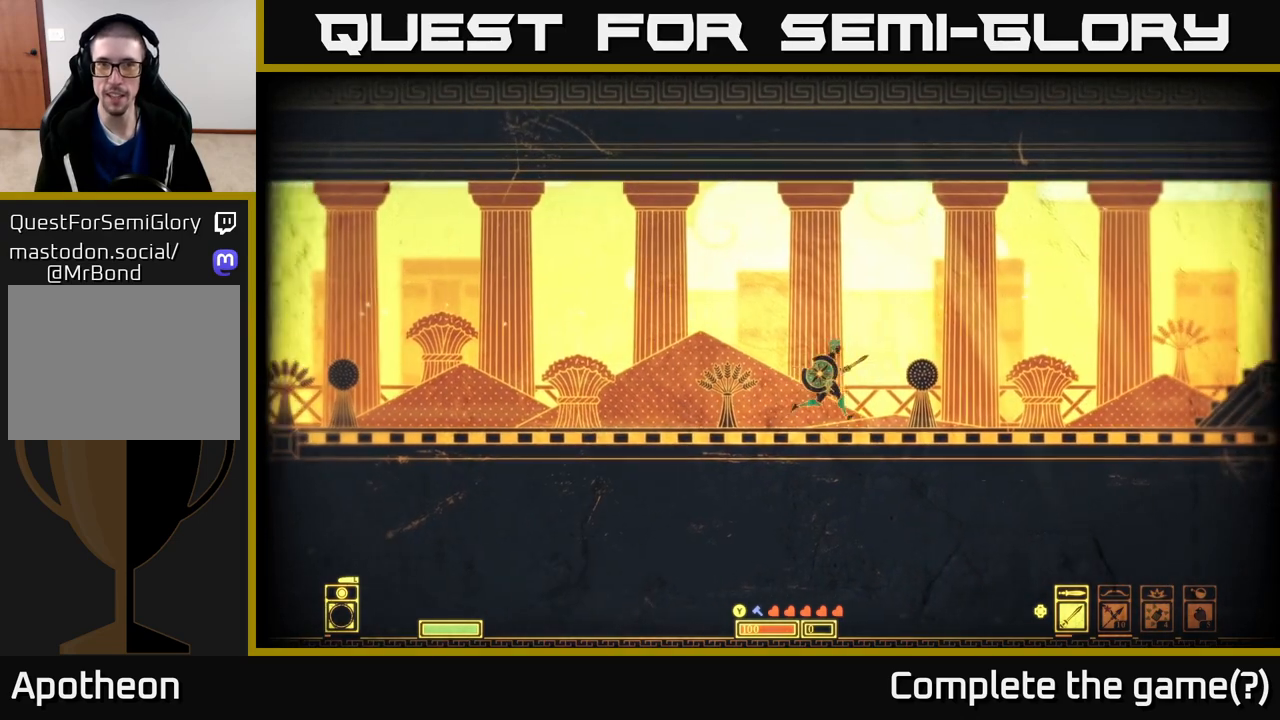
{"buttons": [], "left_stick": "right", "right_stick": "center", "events": []}
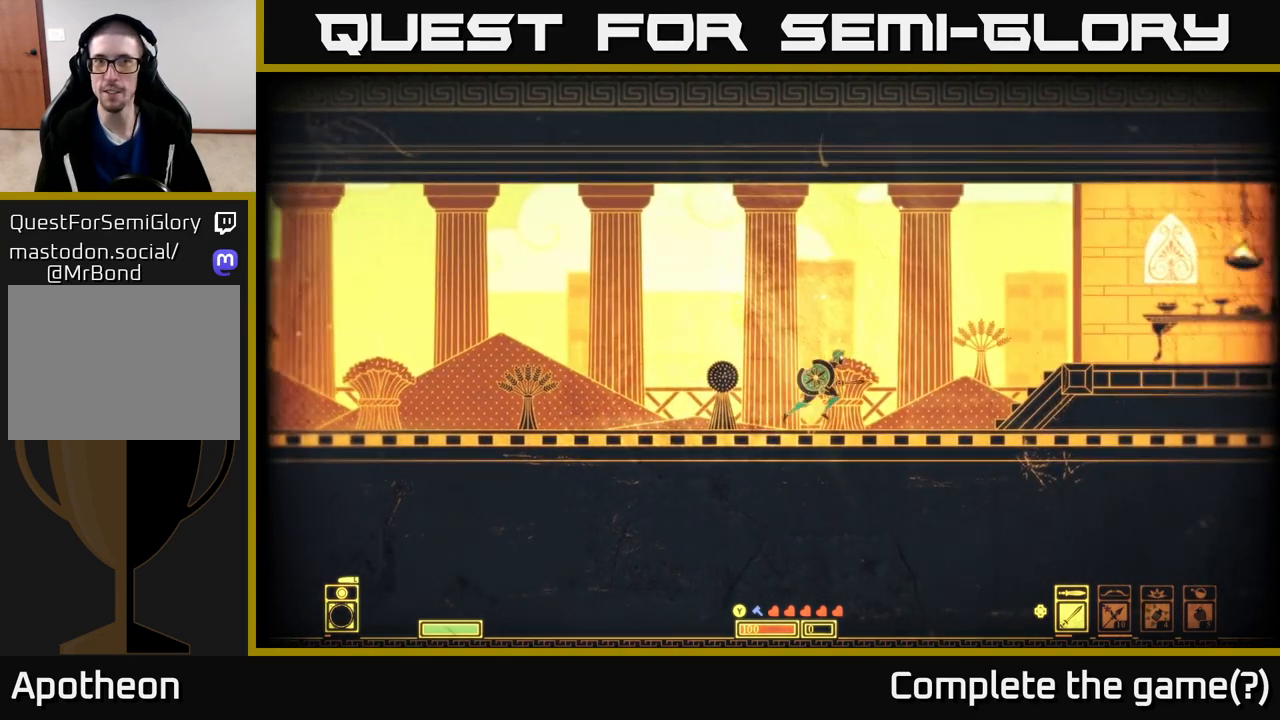
{"buttons": [], "left_stick": "right", "right_stick": "center", "events": []}
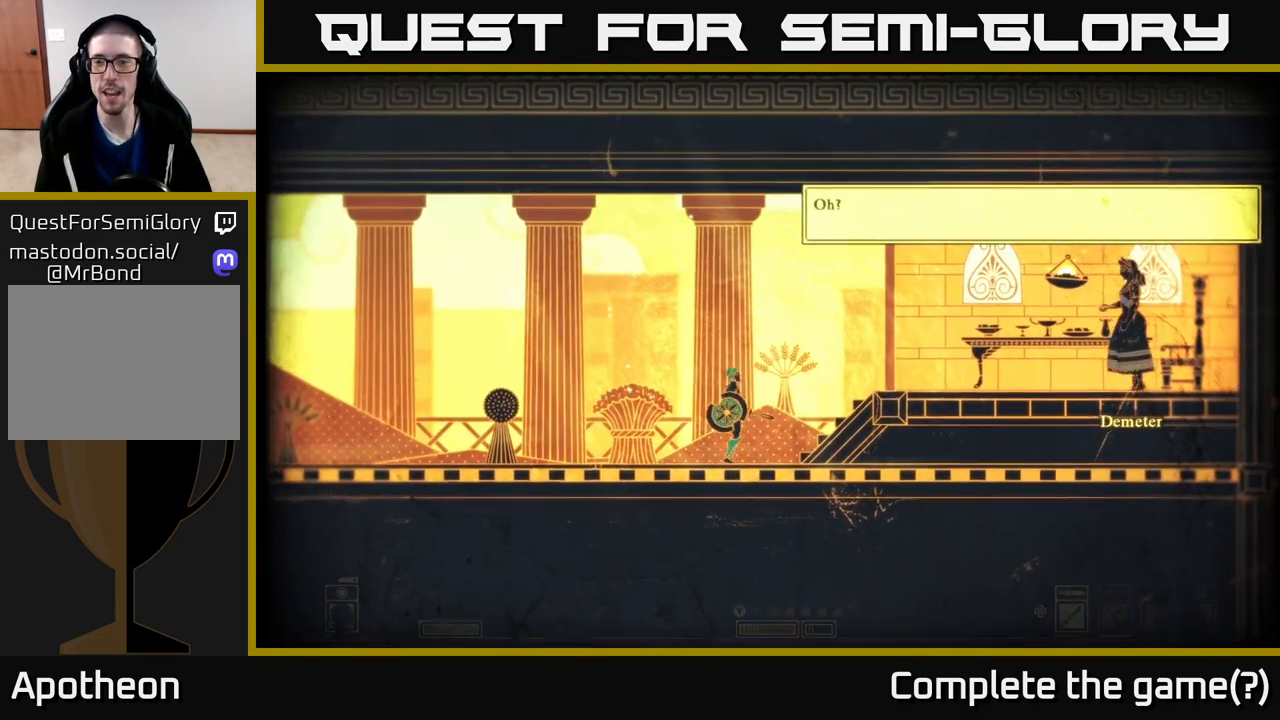
{"buttons": [], "left_stick": "center", "right_stick": "center", "events": [[67, "left_stick", "center"]]}